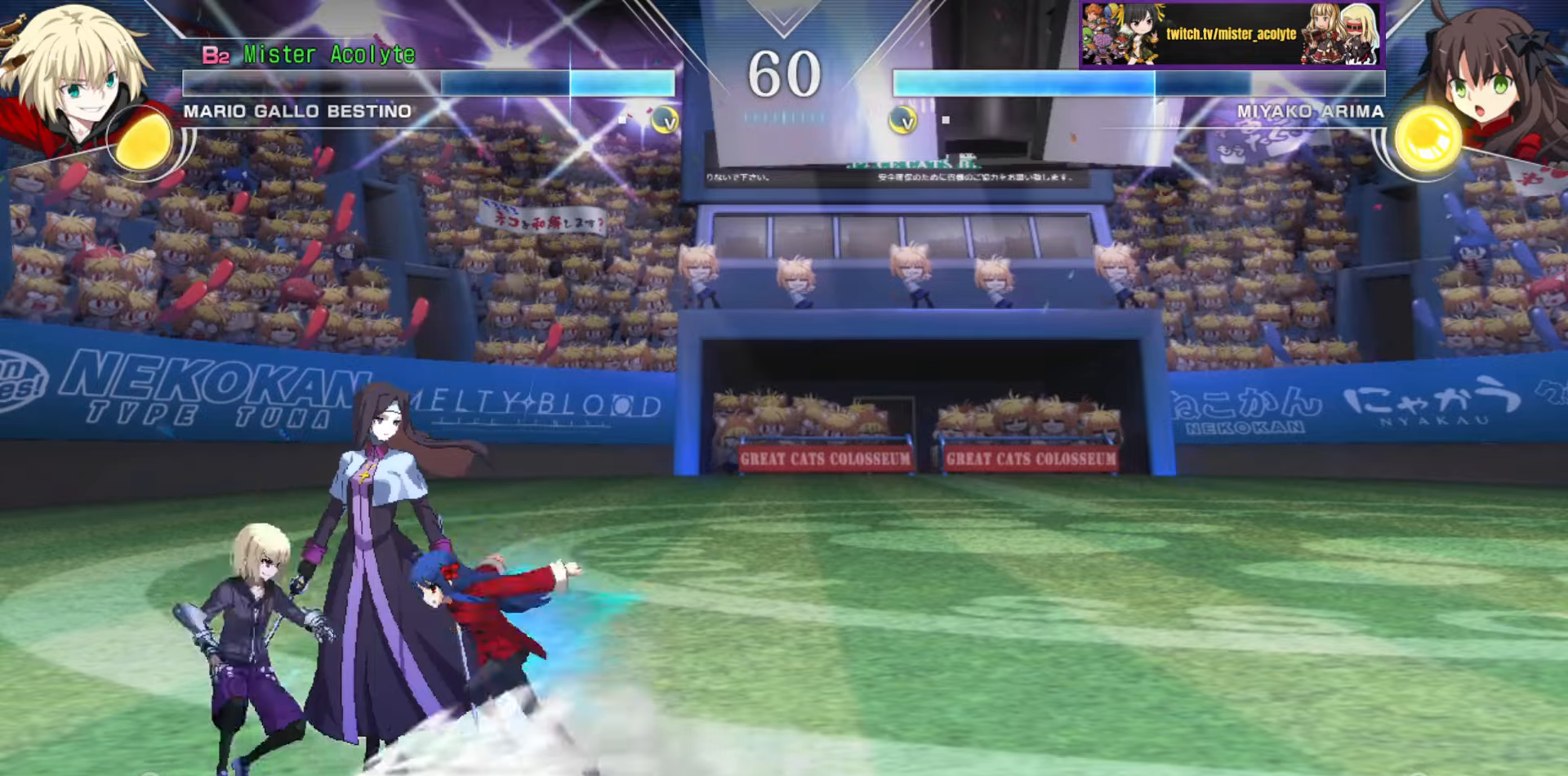
Gameplay with a controller (PlayStation layout); each line is a JSON object with the inputs held at the frame after it. "events" lists button and stick changes between this image and that frame as [ms after this image, input, new state], when the widget could be followed in between. Not read: DPAD_DOWN DPAD_LEFT DPAD_RIGHT DPAD_UP L1 L2 L3 R3 SELECT START left_stick right_stick.
{"buttons": [], "events": [[16, "TRIANGLE", "down"], [33, "CIRCLE", "down"], [66, "R1", "down"], [100, "R1", "up"], [166, "CIRCLE", "up"], [166, "TRIANGLE", "up"]]}
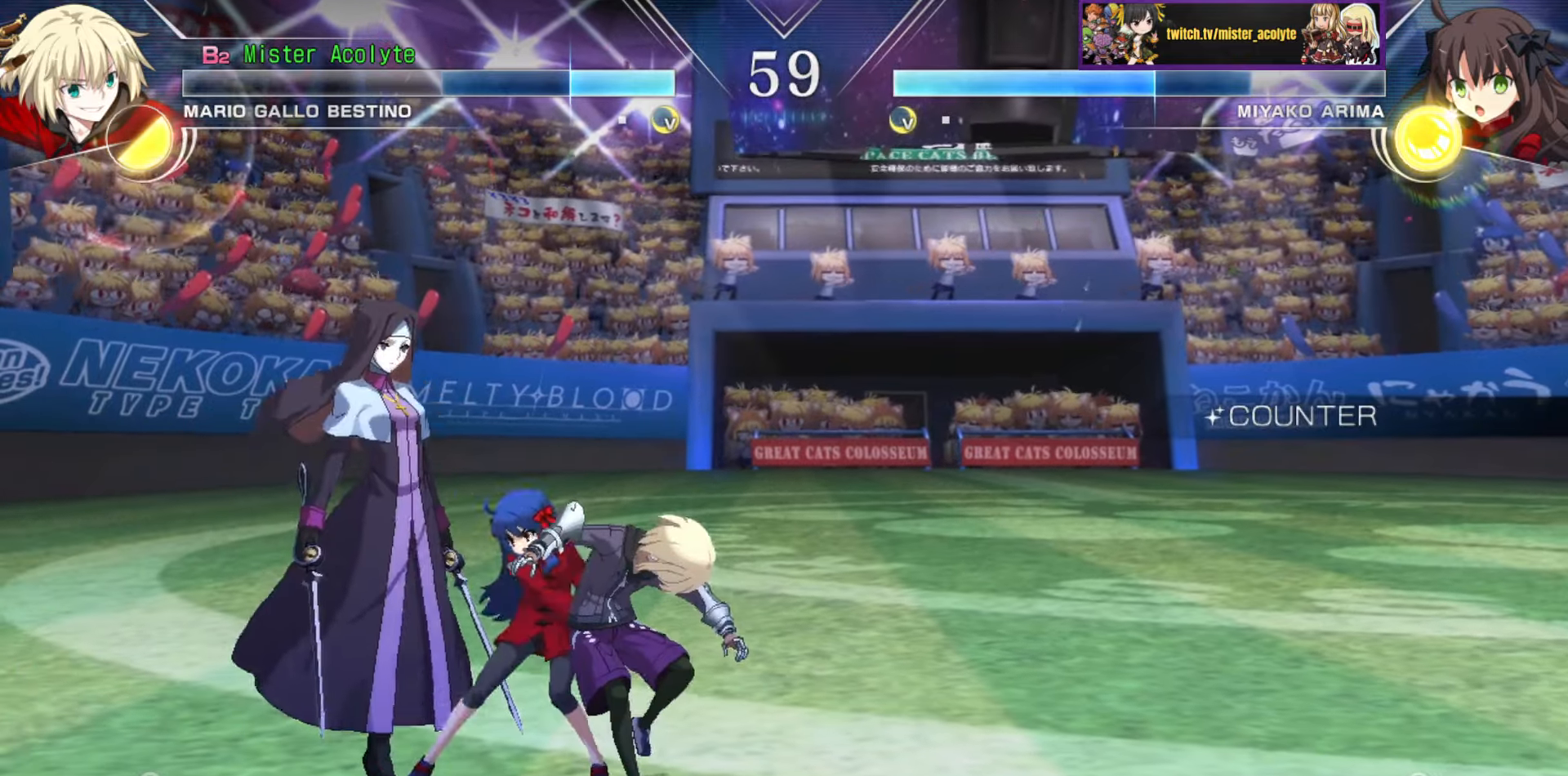
{"buttons": [], "events": []}
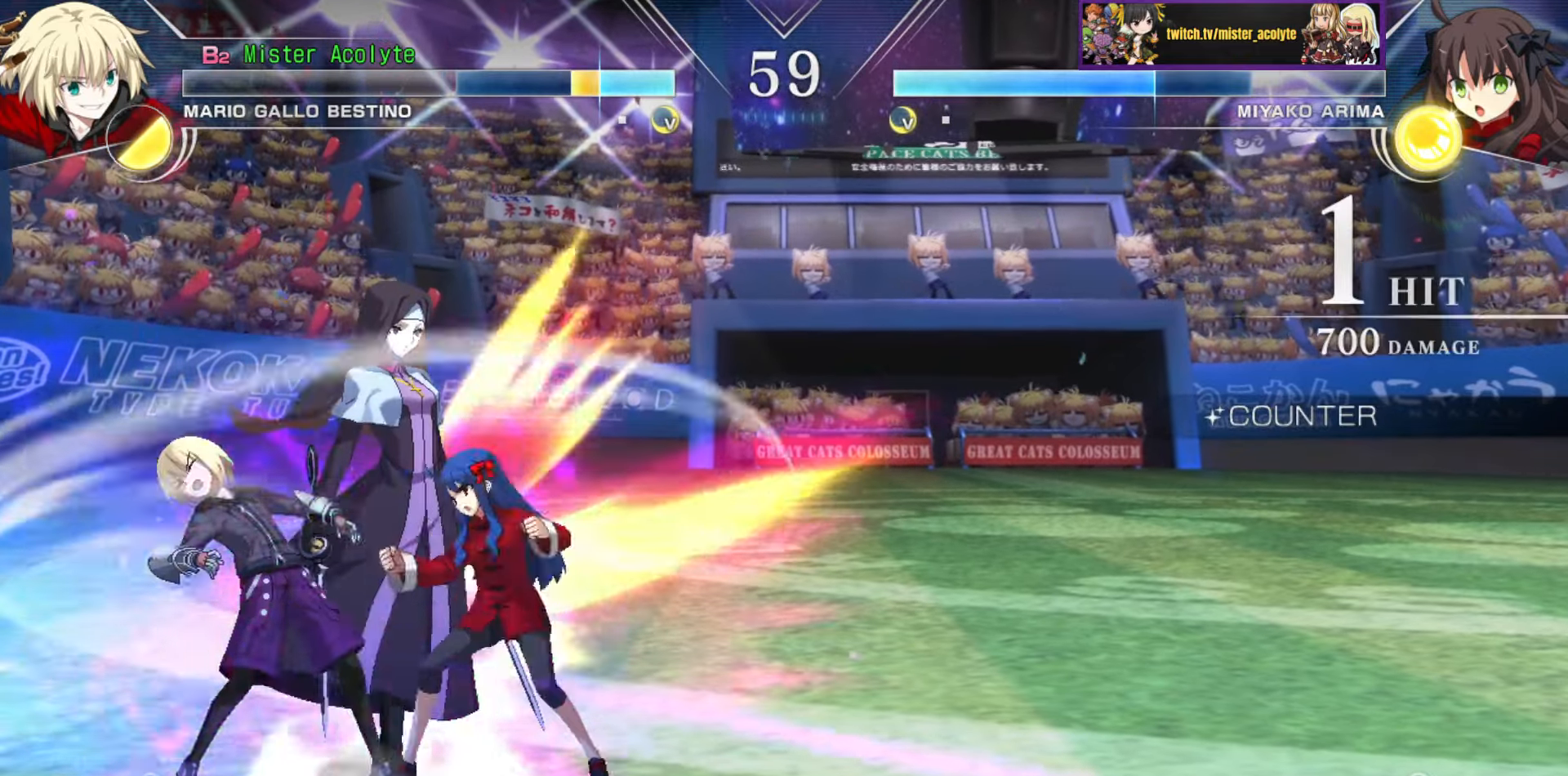
{"buttons": [], "events": []}
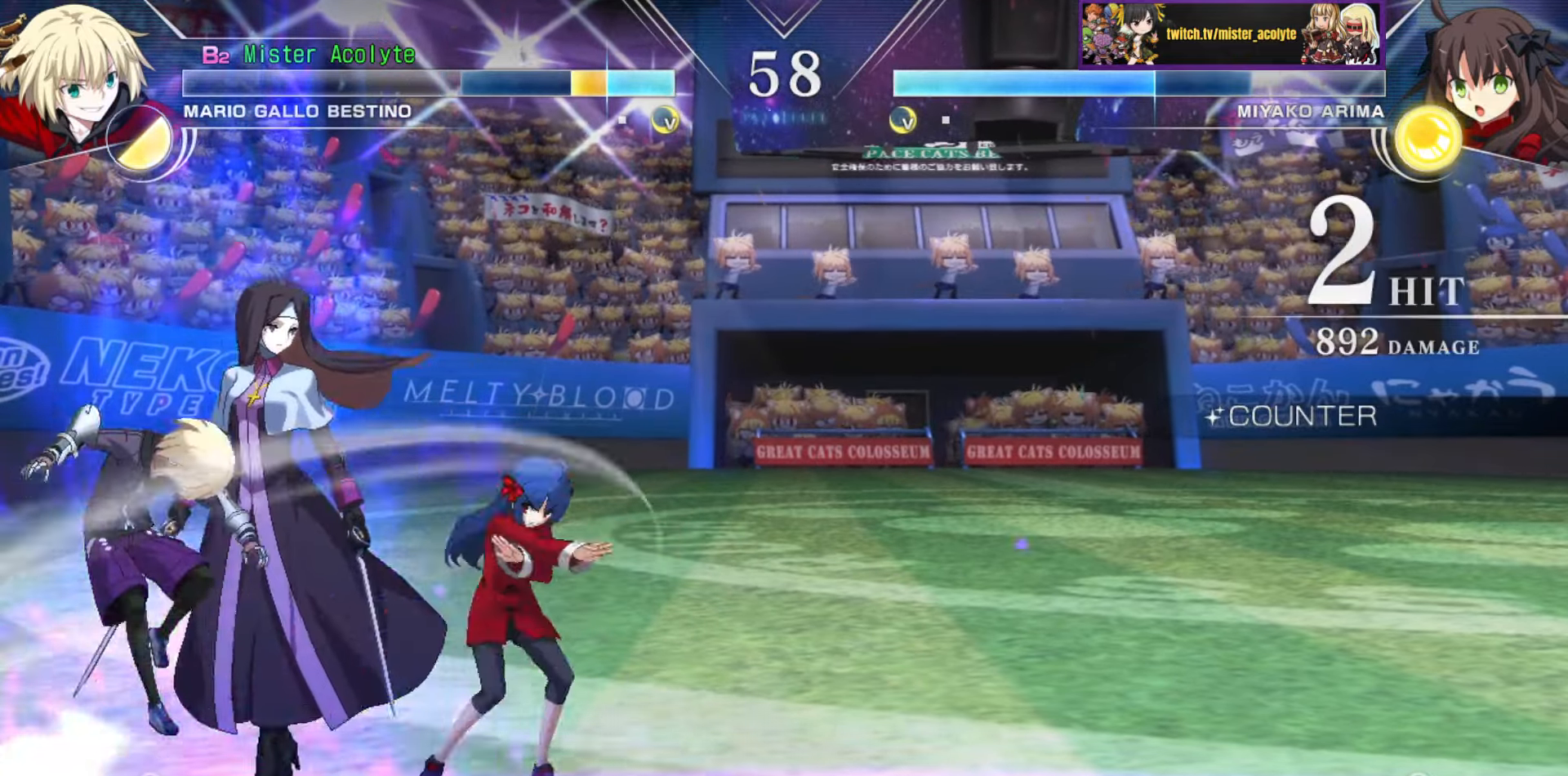
{"buttons": [], "events": []}
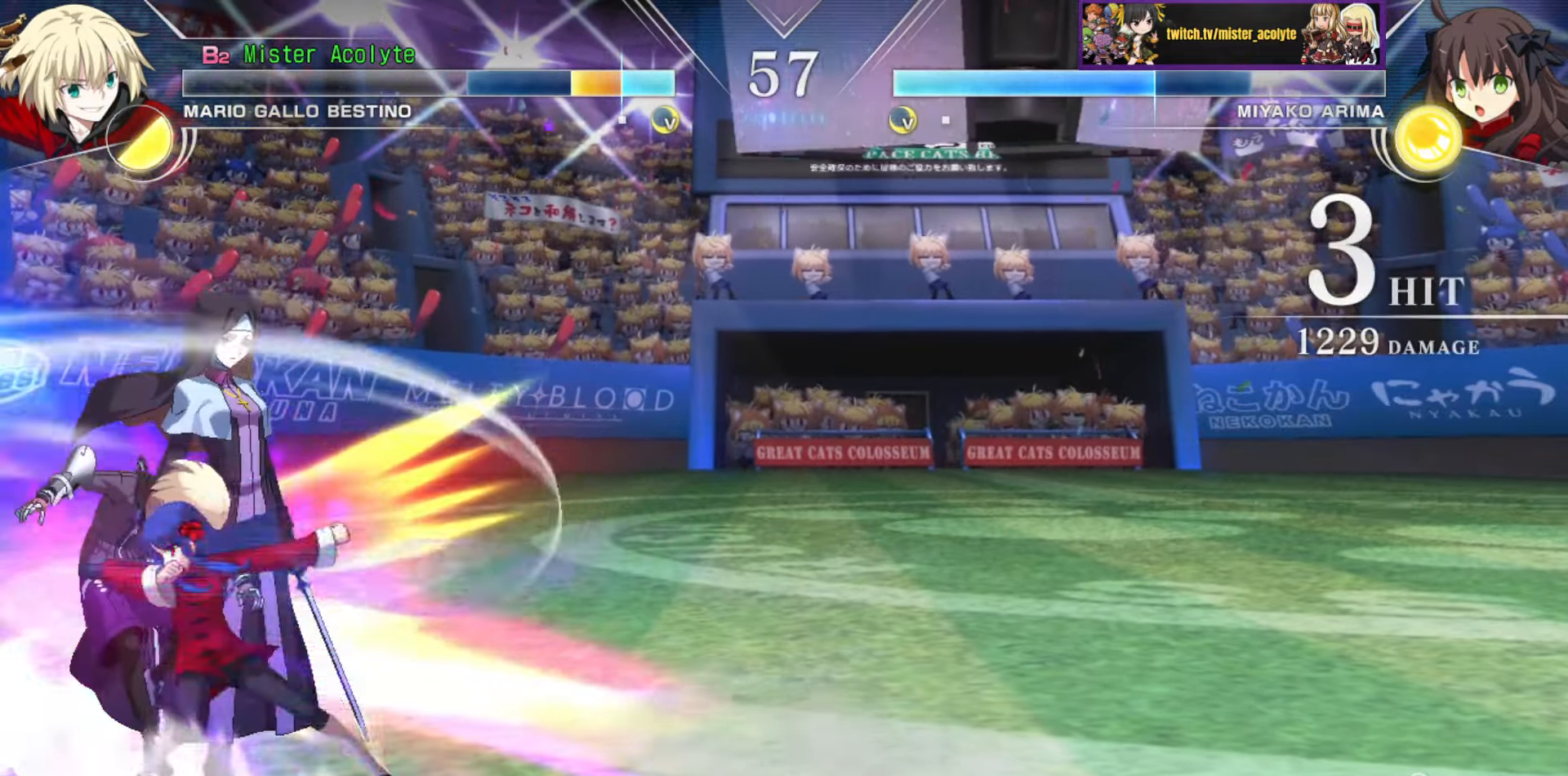
{"buttons": [], "events": []}
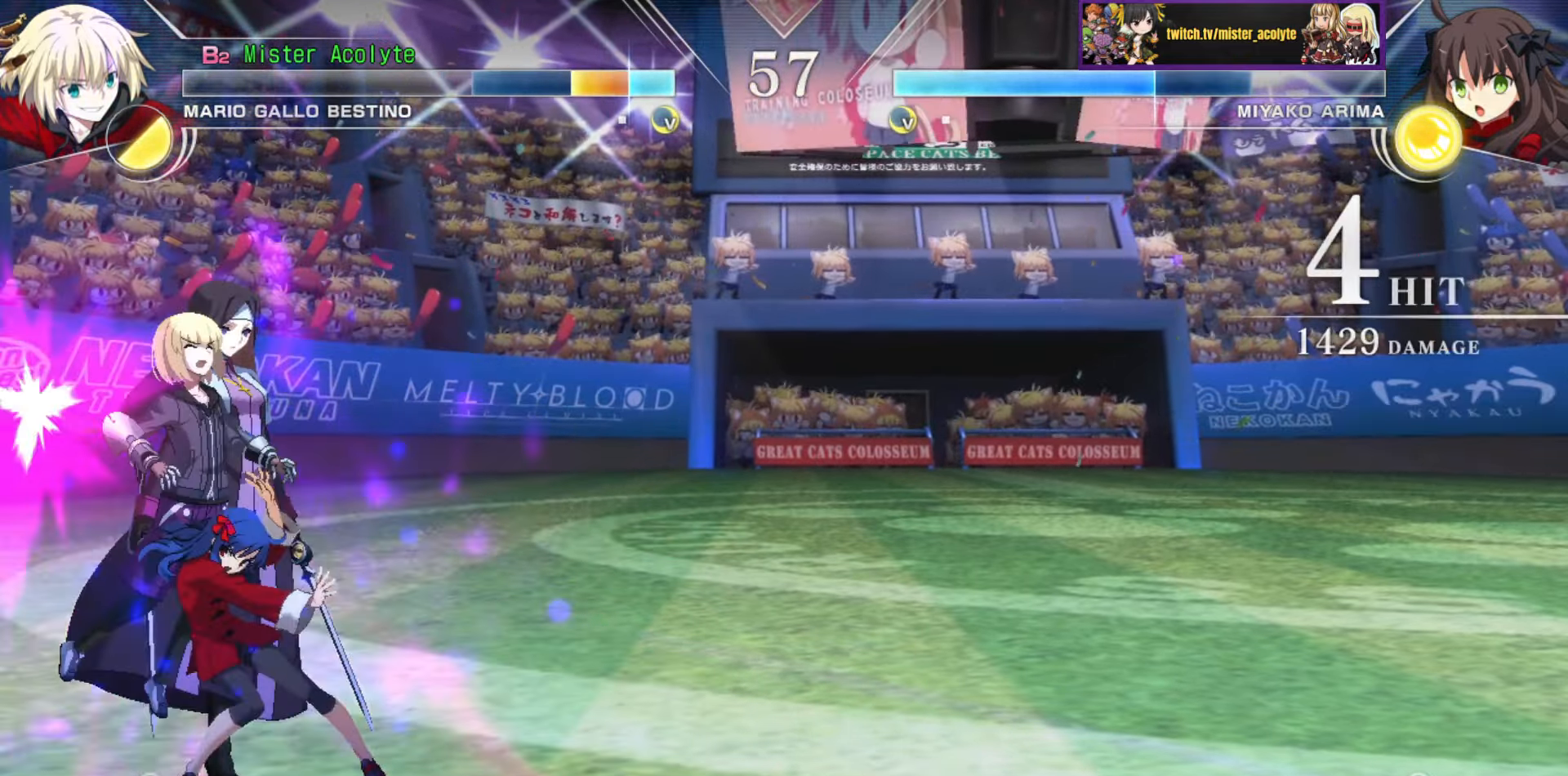
{"buttons": ["SQUARE"], "events": [[316, "SQUARE", "down"]]}
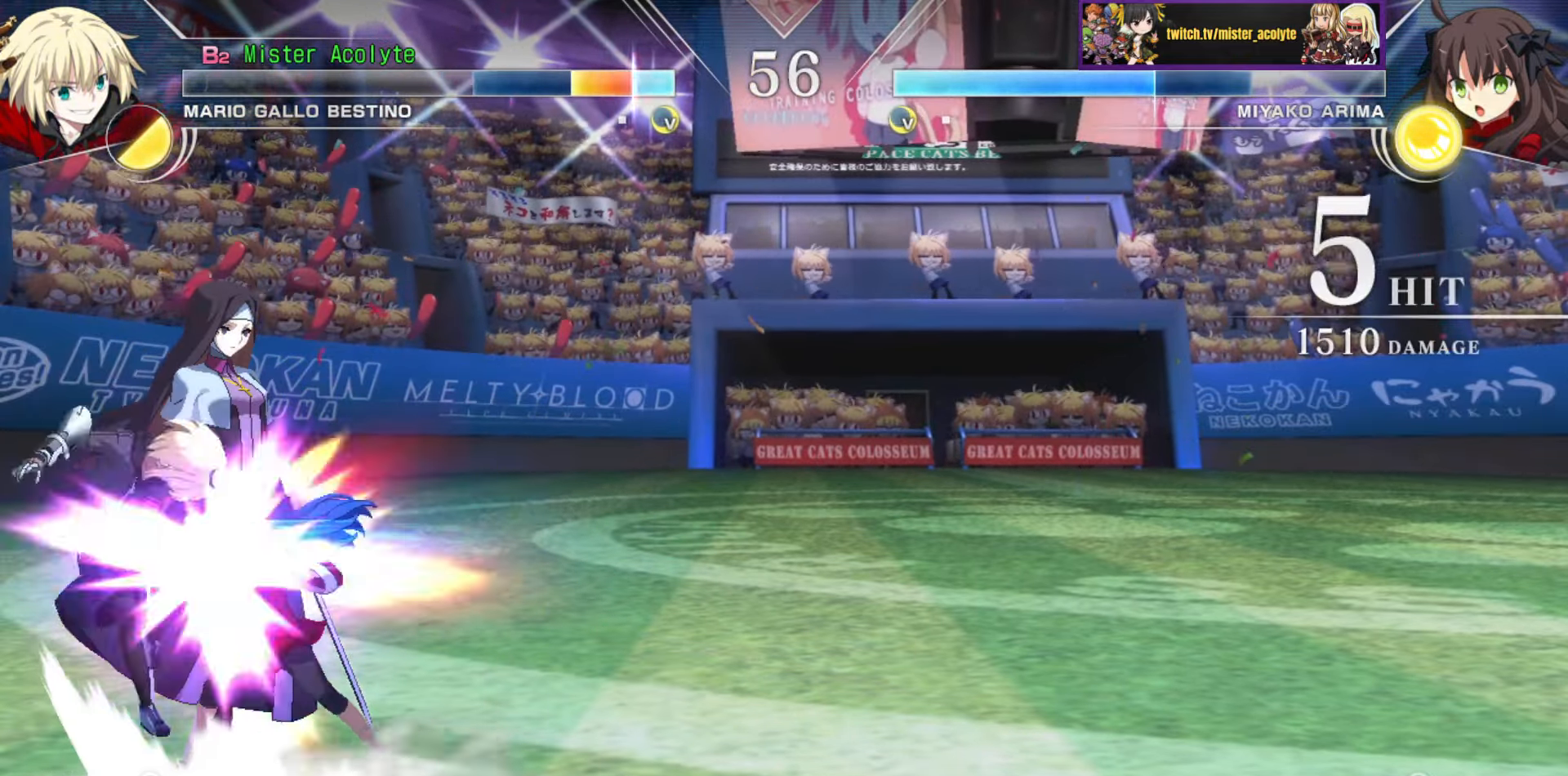
{"buttons": ["SQUARE"], "events": []}
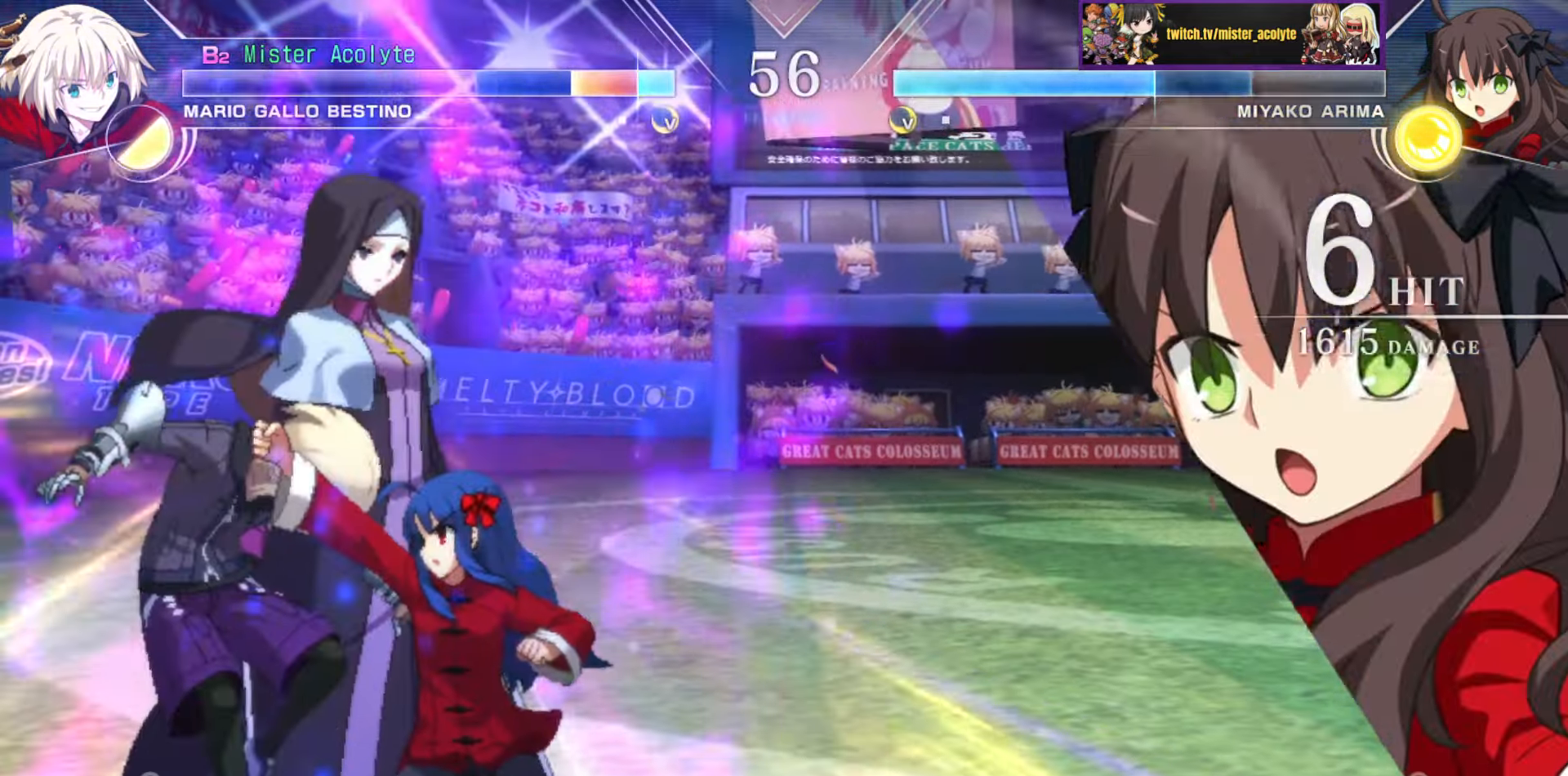
{"buttons": ["SQUARE"], "events": []}
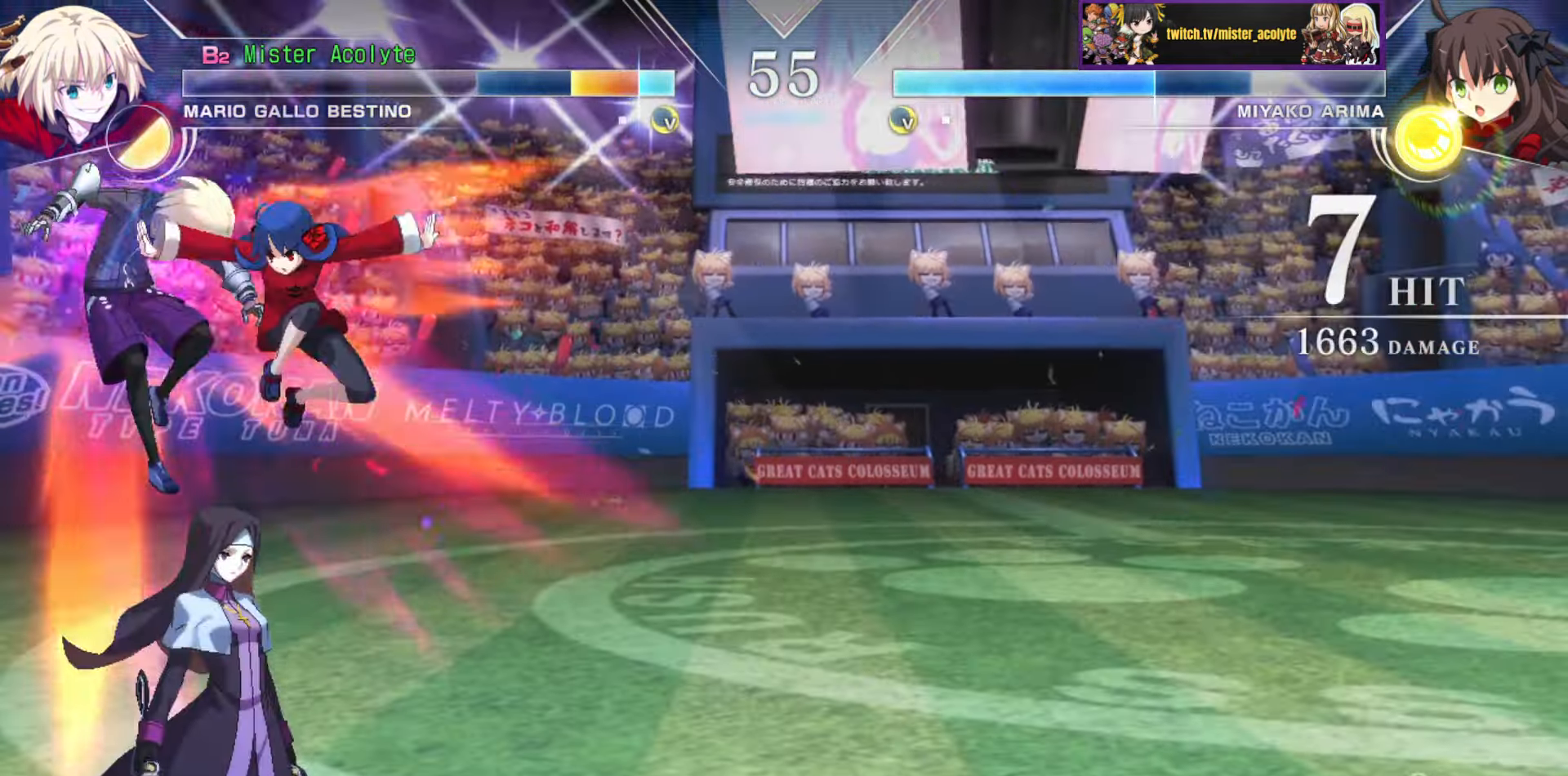
{"buttons": ["SQUARE"], "events": []}
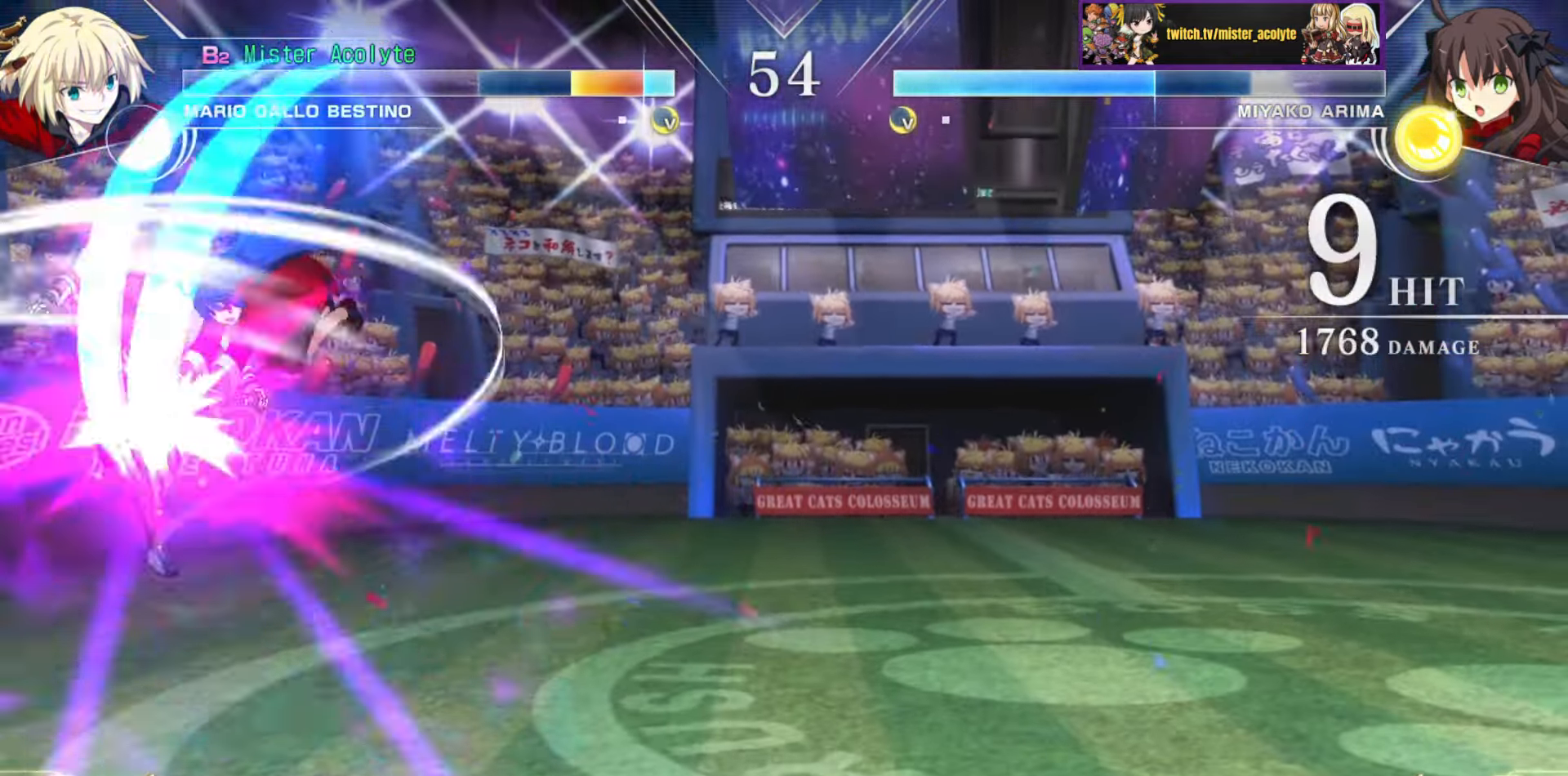
{"buttons": ["SQUARE"], "events": []}
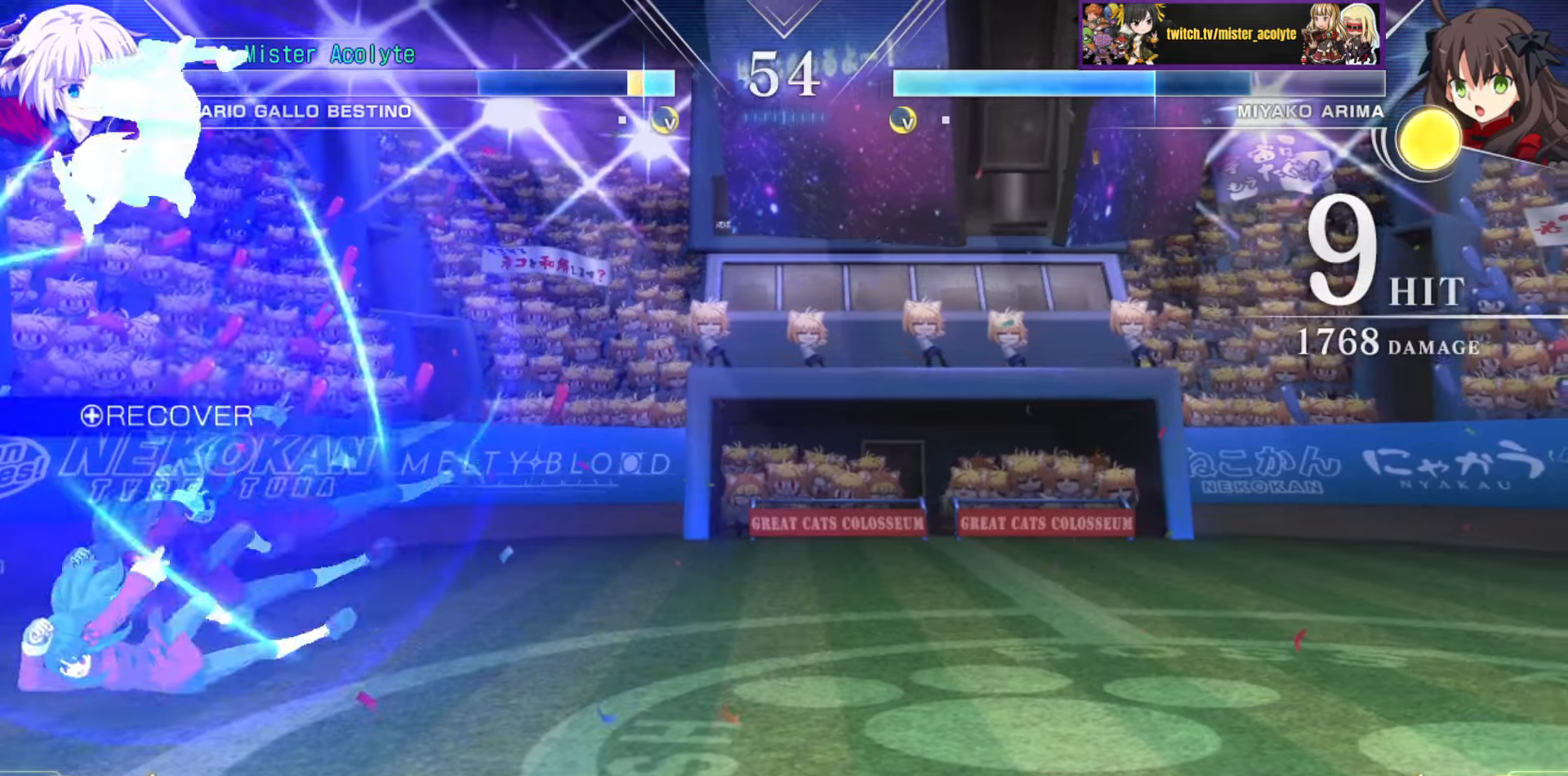
{"buttons": [], "events": [[333, "SQUARE", "up"]]}
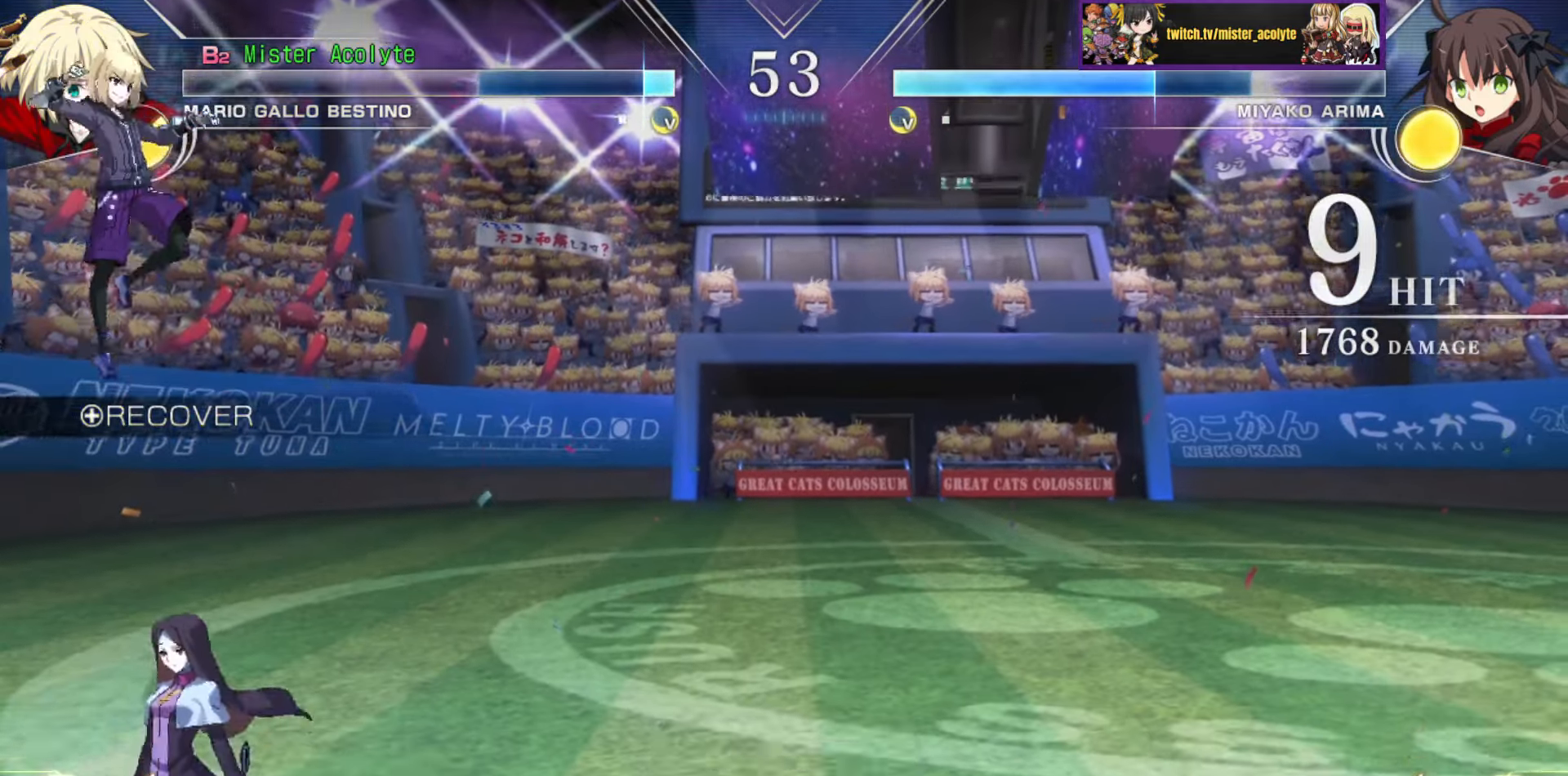
{"buttons": [], "events": []}
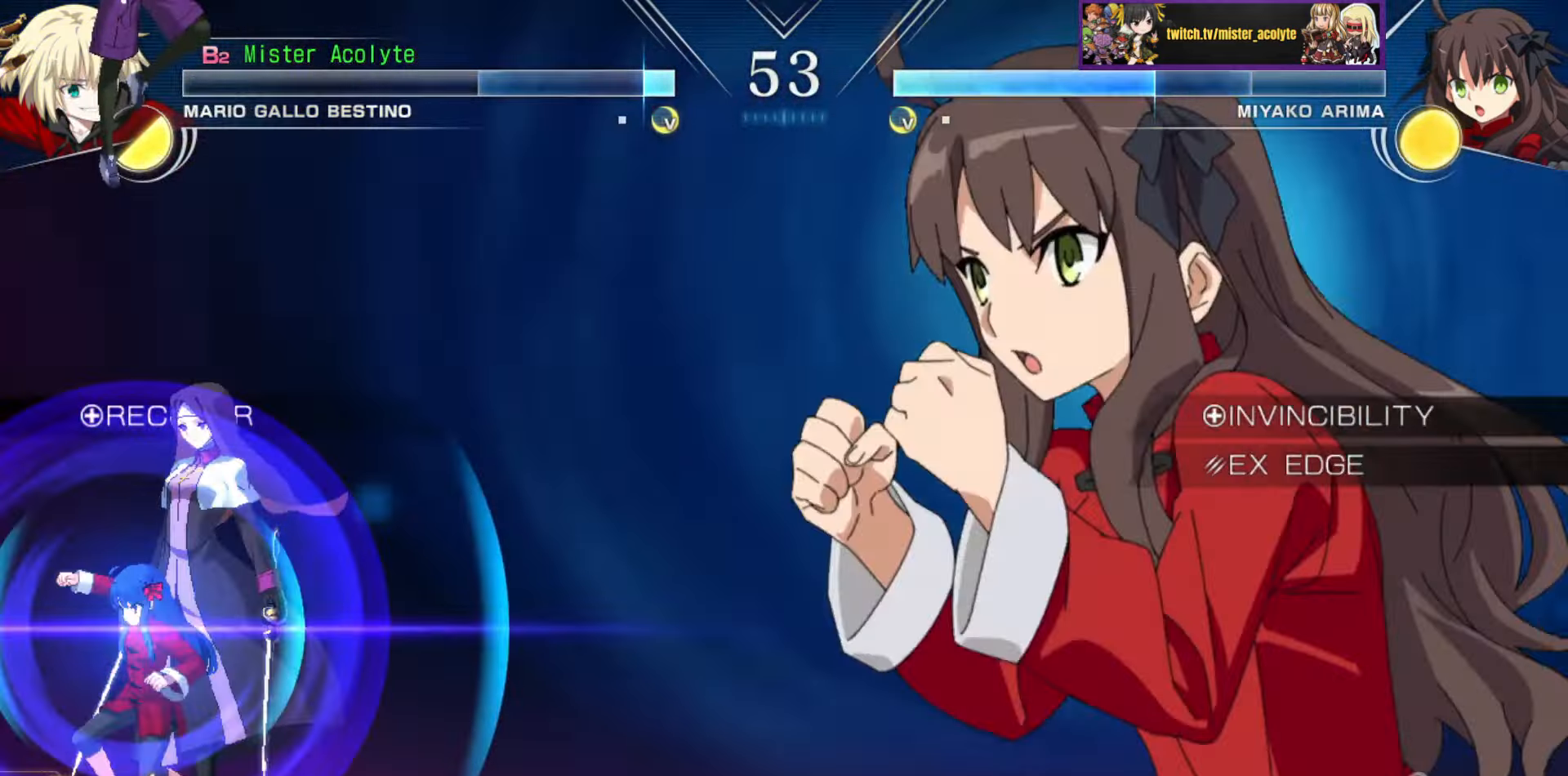
{"buttons": [], "events": []}
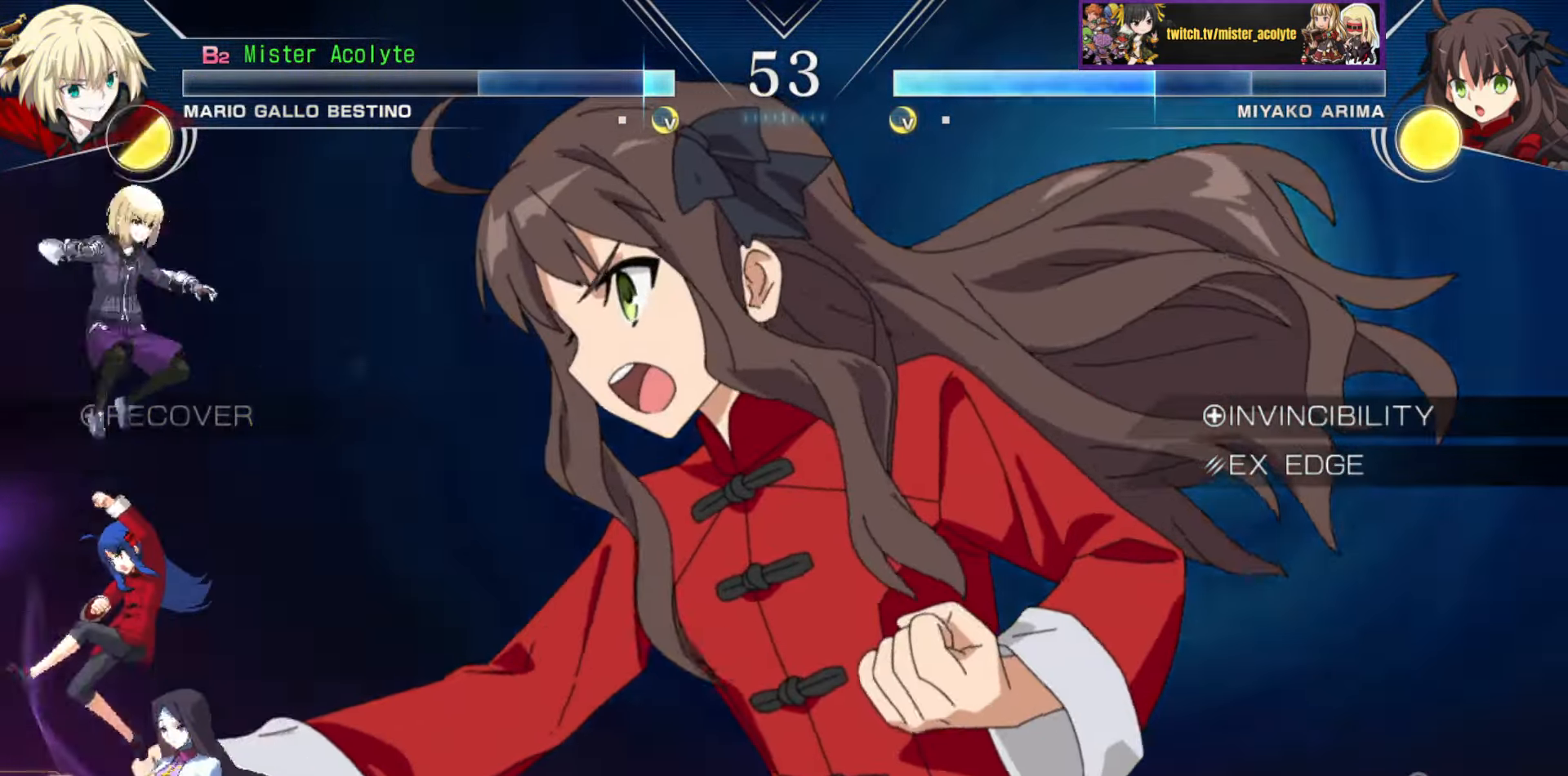
{"buttons": [], "events": []}
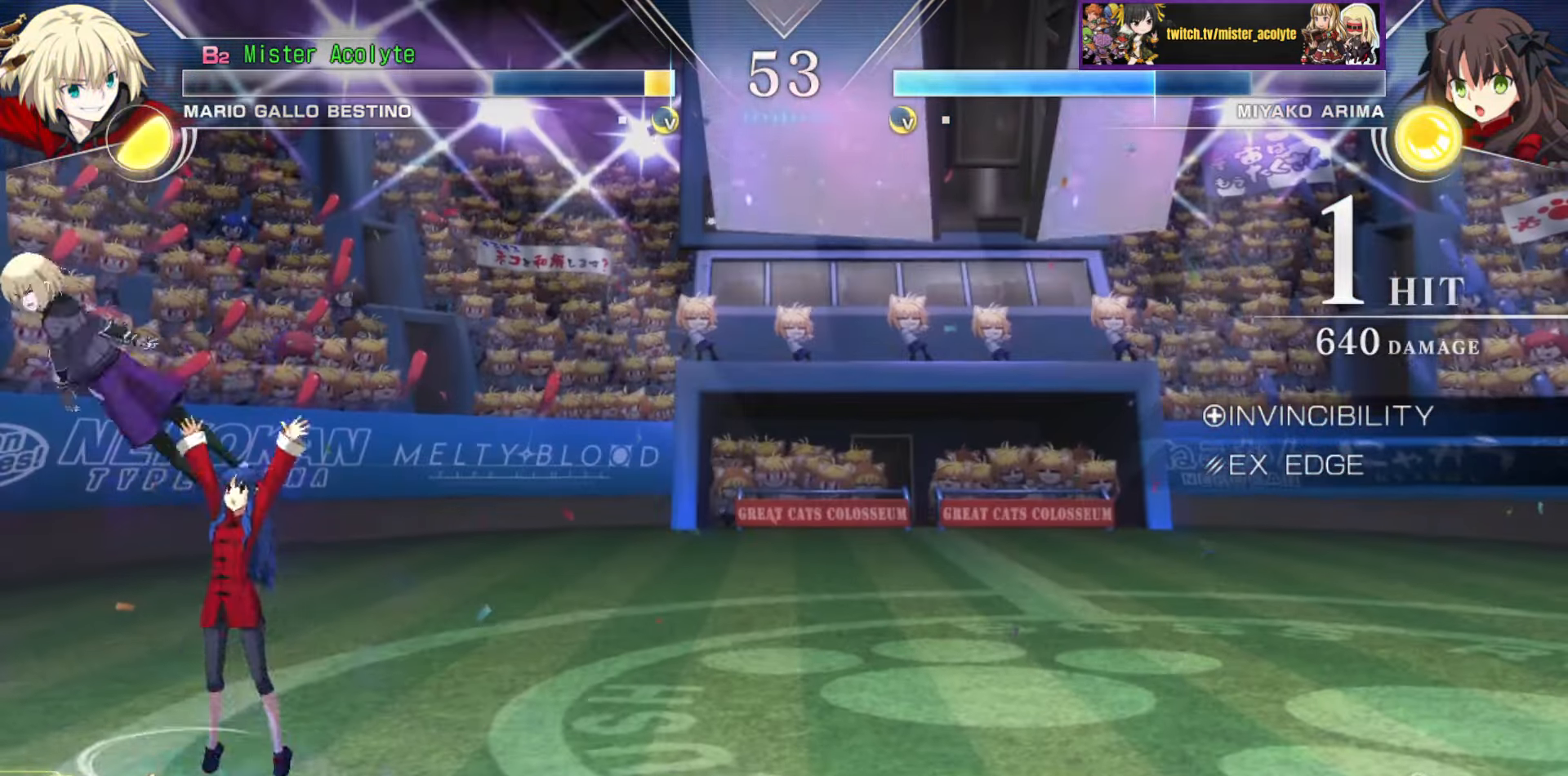
{"buttons": ["SQUARE"], "events": [[316, "SQUARE", "down"]]}
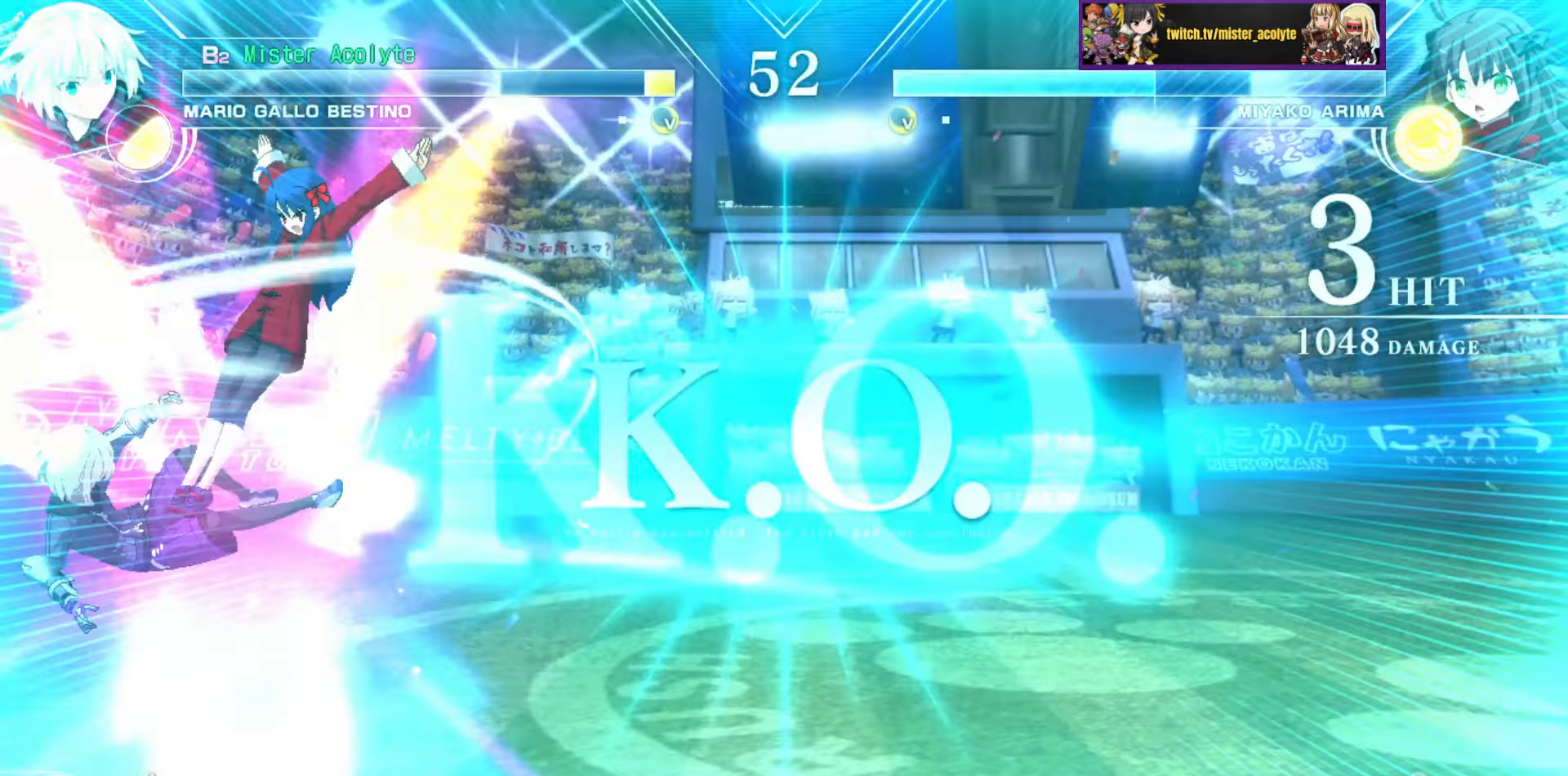
{"buttons": ["SQUARE"], "events": []}
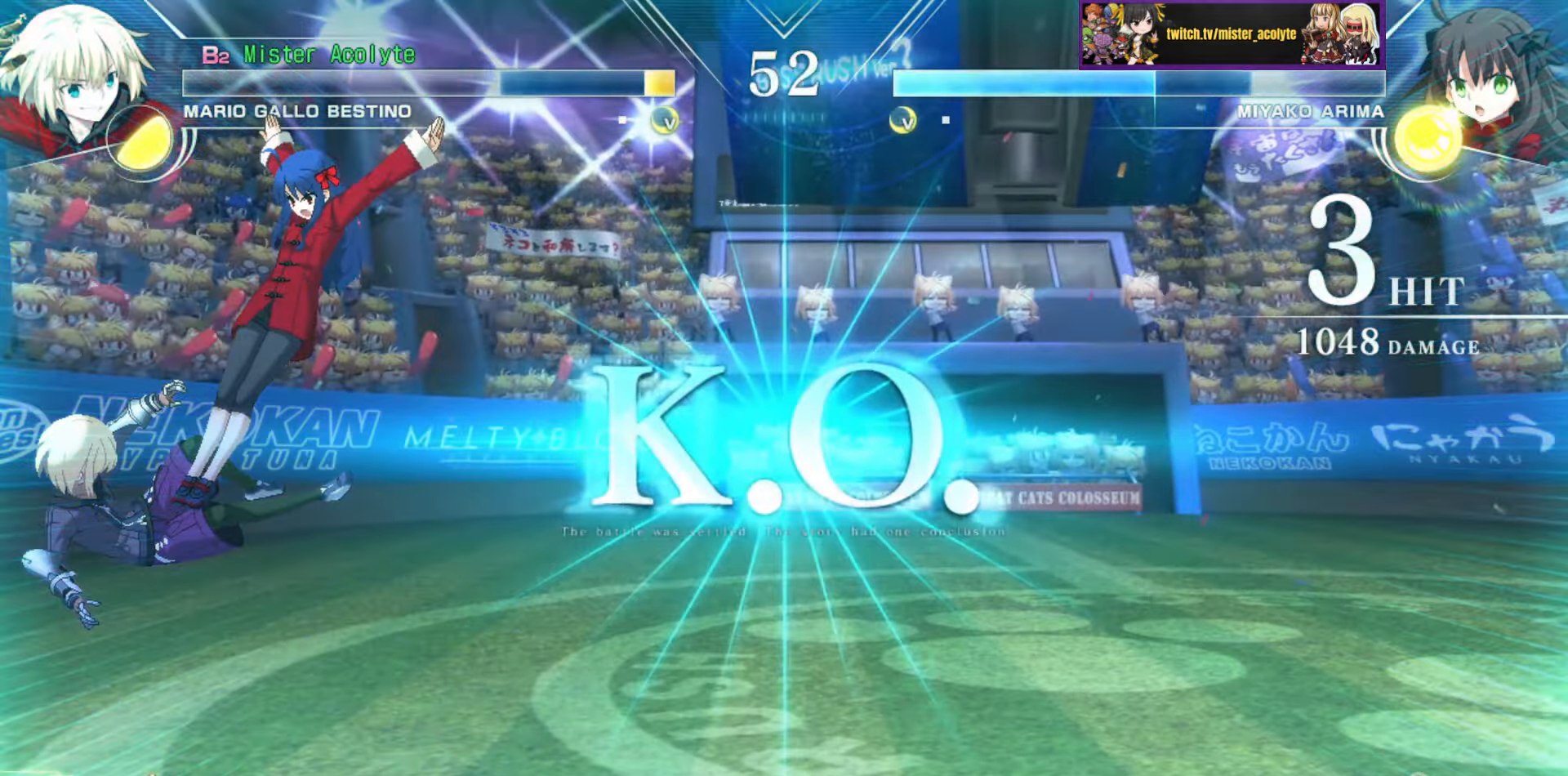
{"buttons": ["SQUARE"], "events": []}
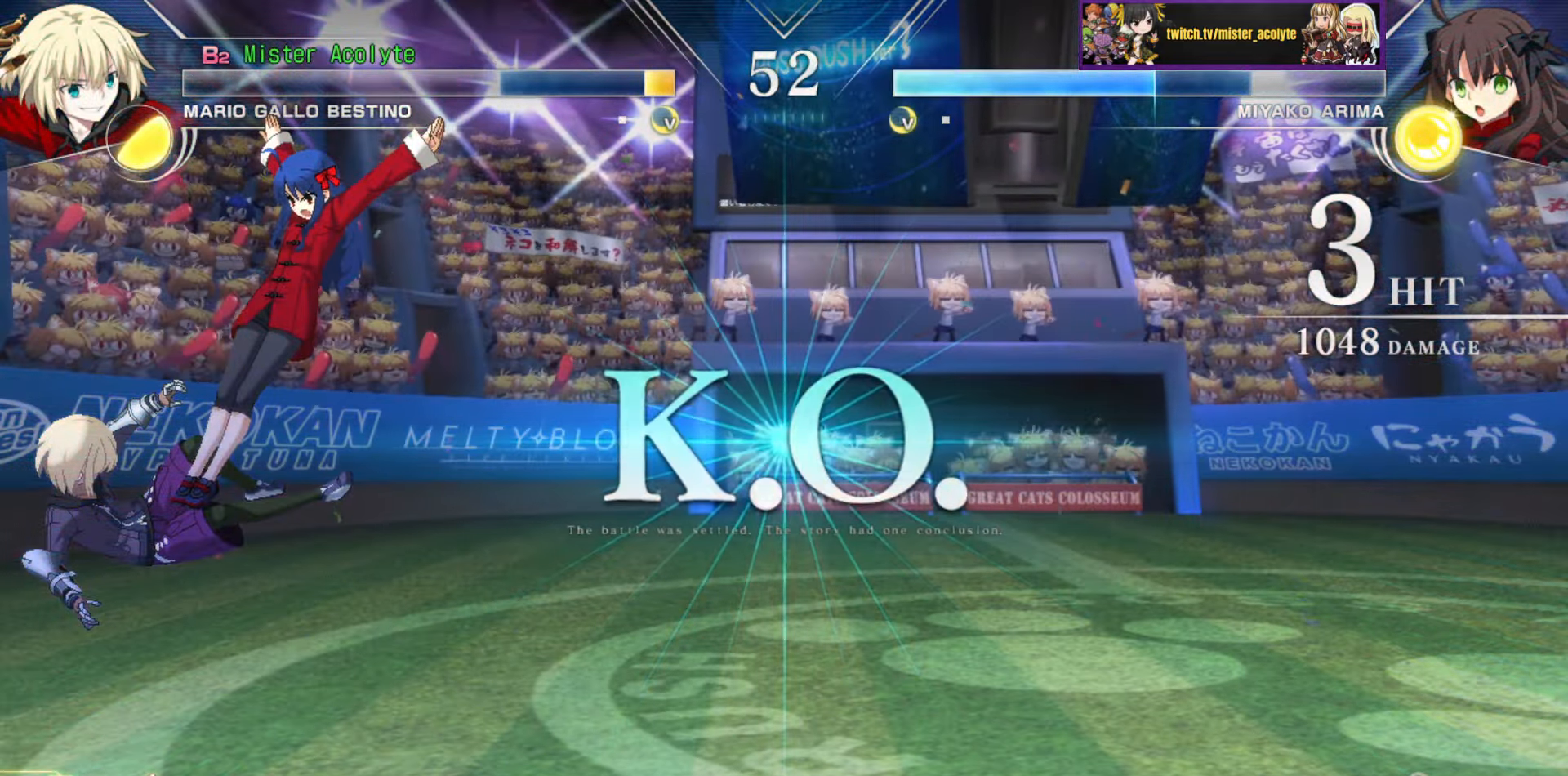
{"buttons": ["SQUARE"], "events": []}
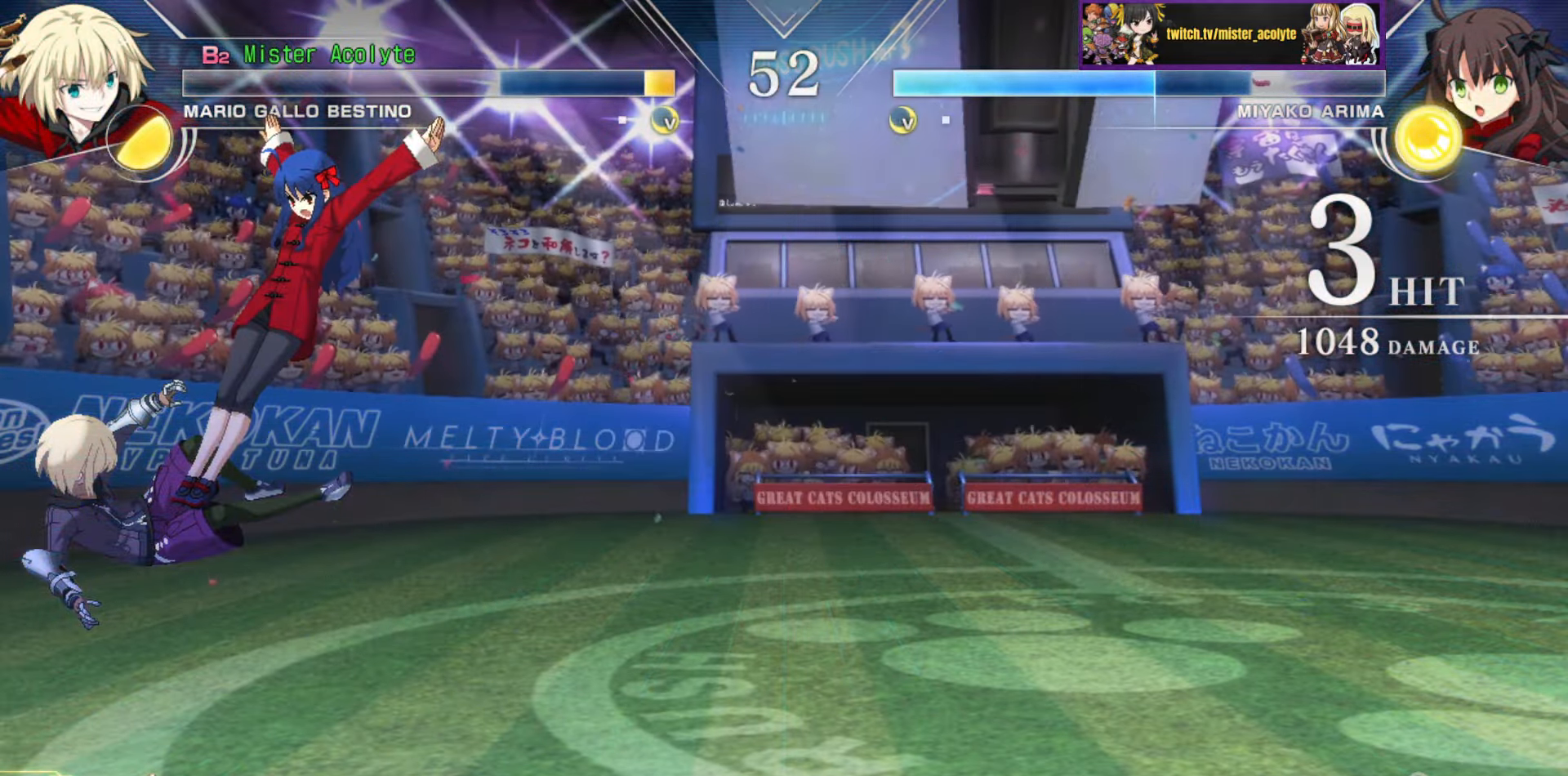
{"buttons": ["SQUARE"], "events": []}
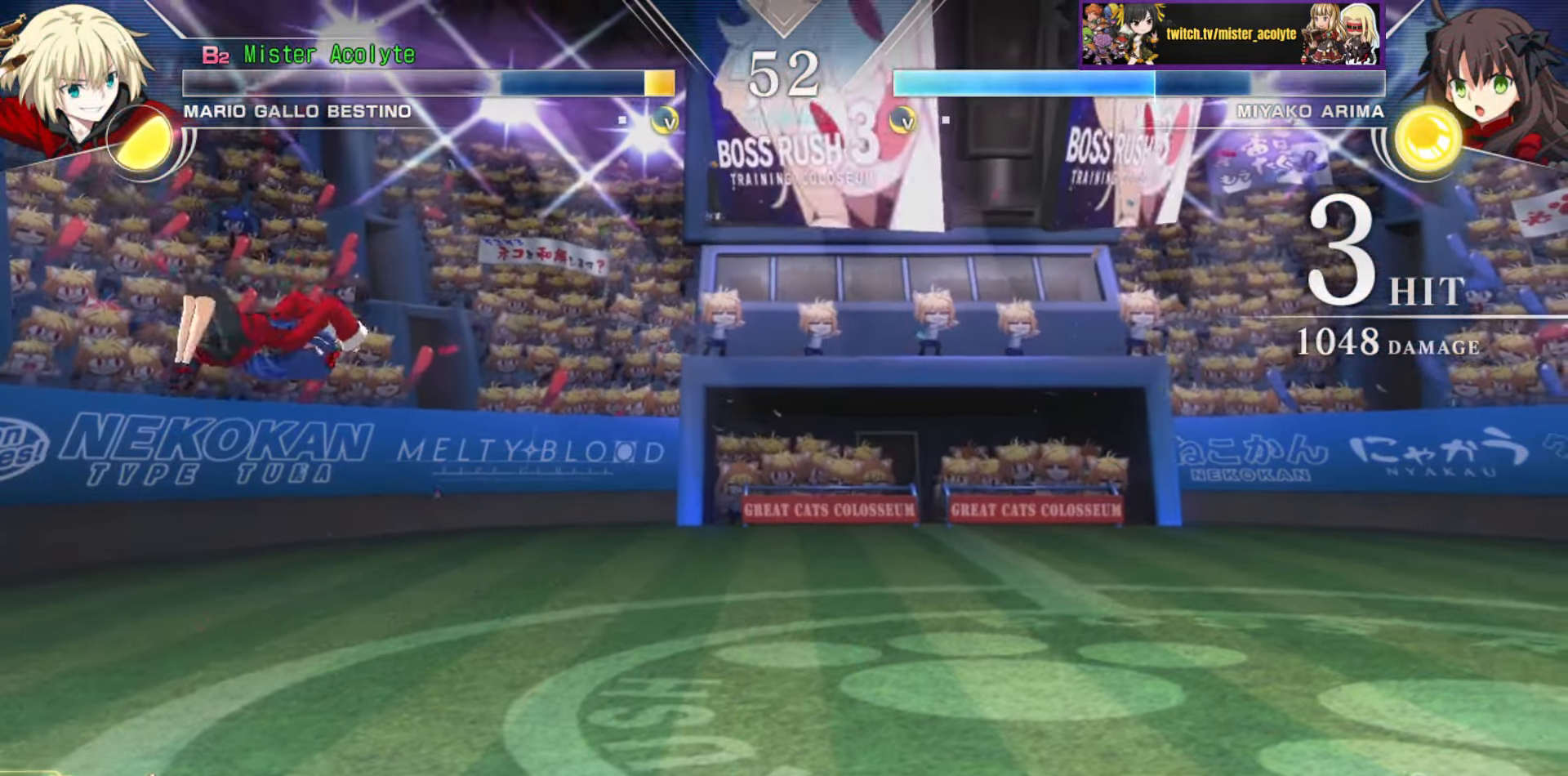
{"buttons": [], "events": [[433, "SQUARE", "up"]]}
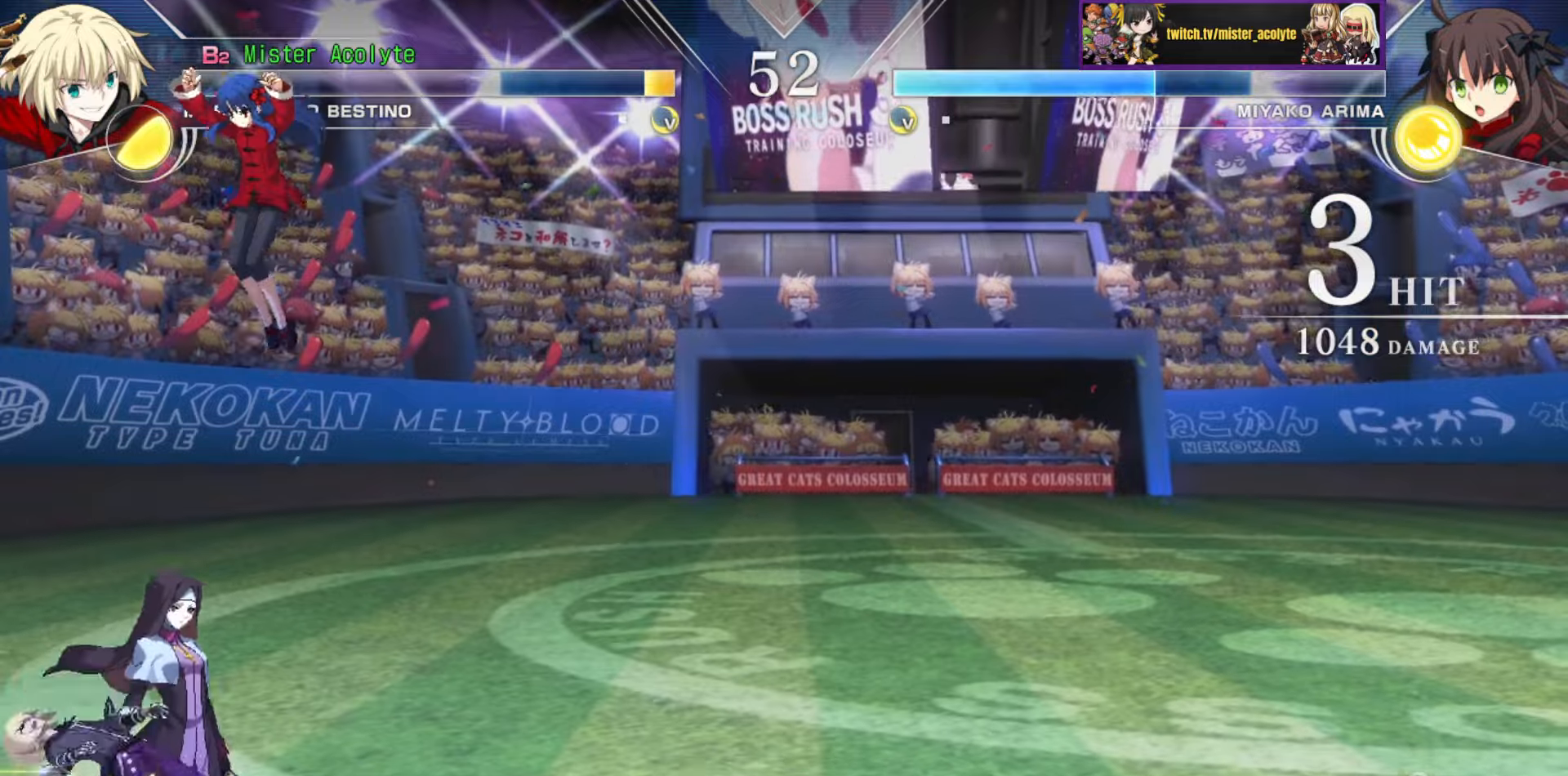
{"buttons": [], "events": []}
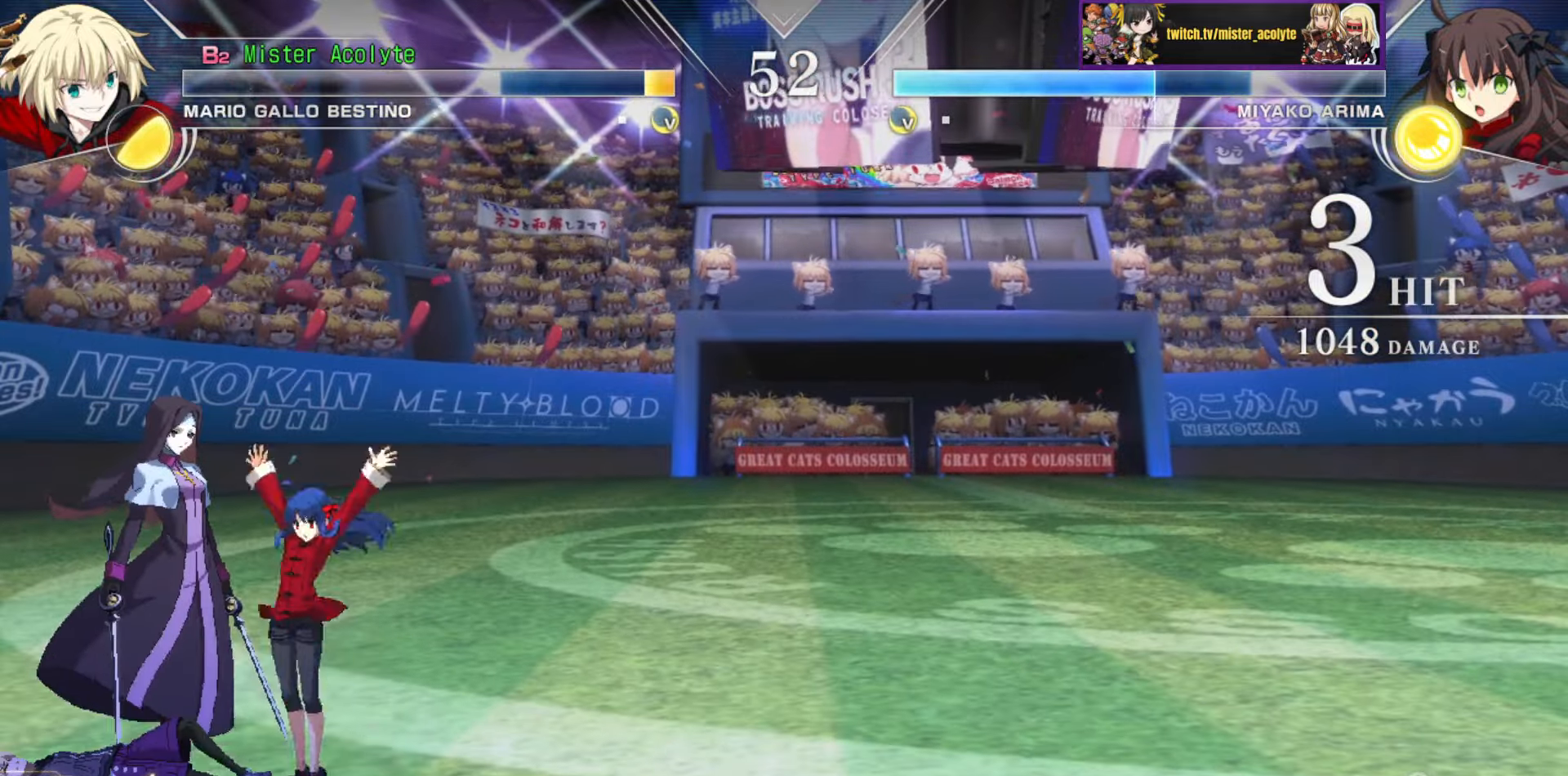
{"buttons": [], "events": []}
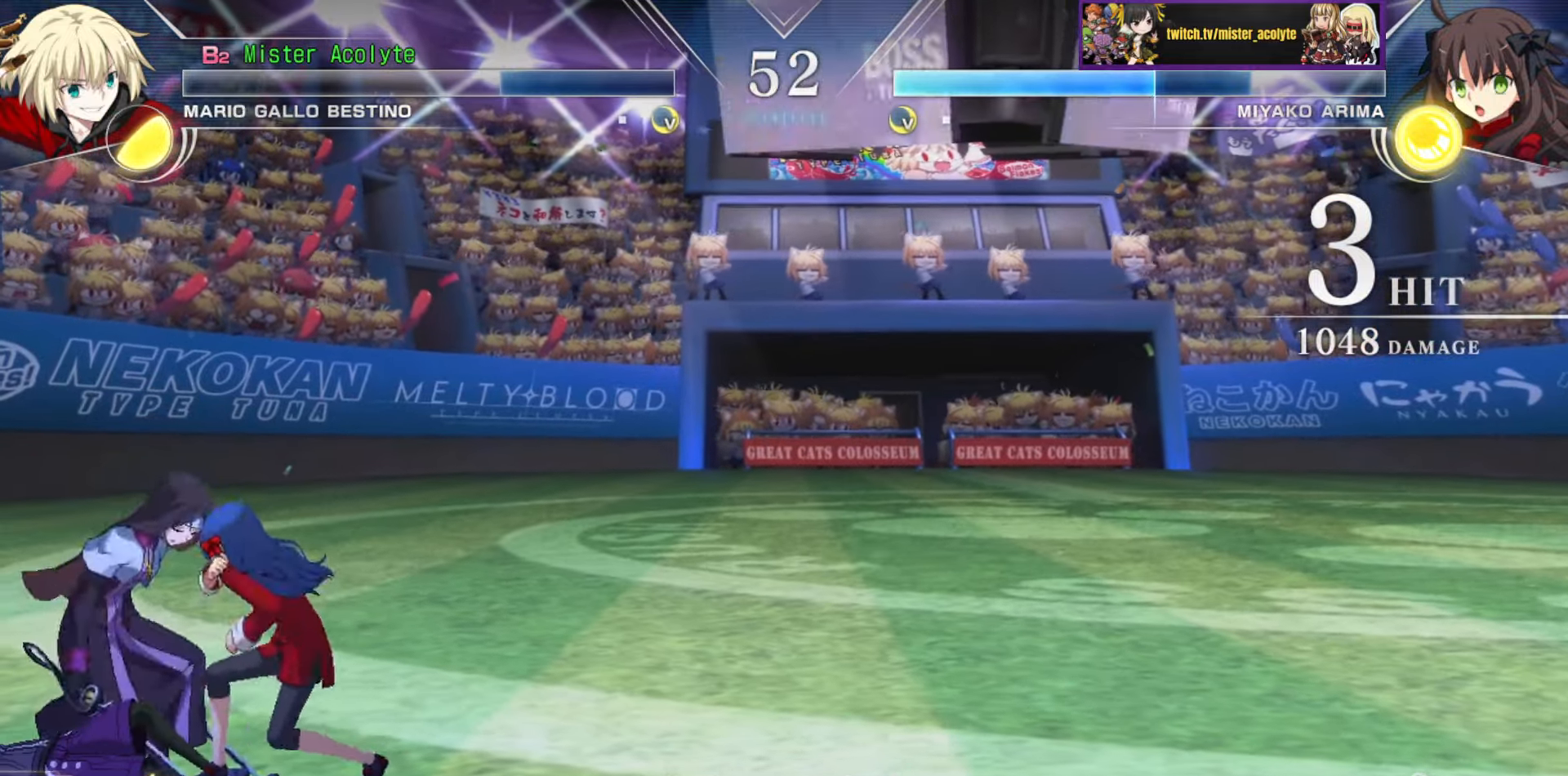
{"buttons": [], "events": []}
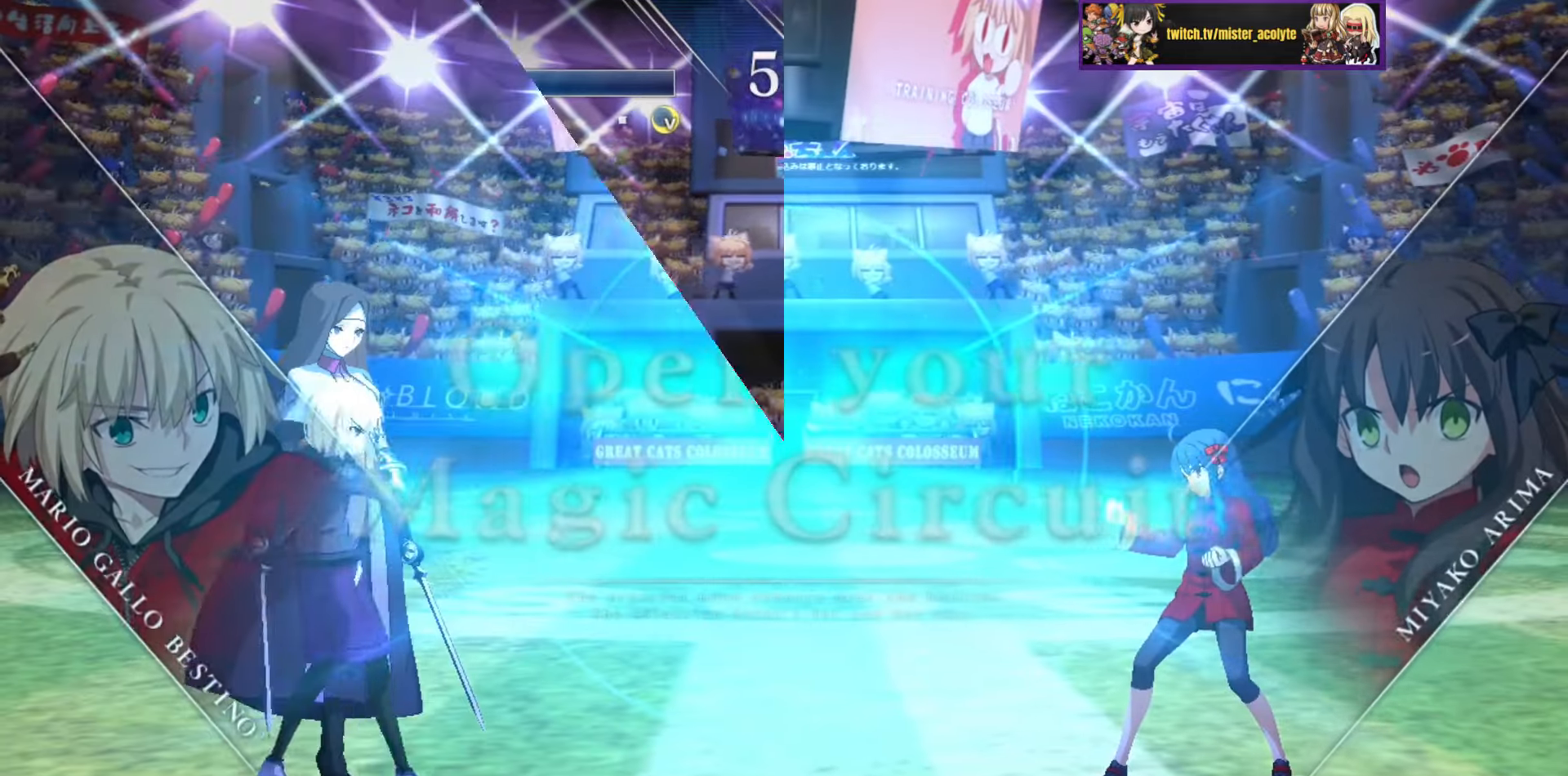
{"buttons": [], "events": []}
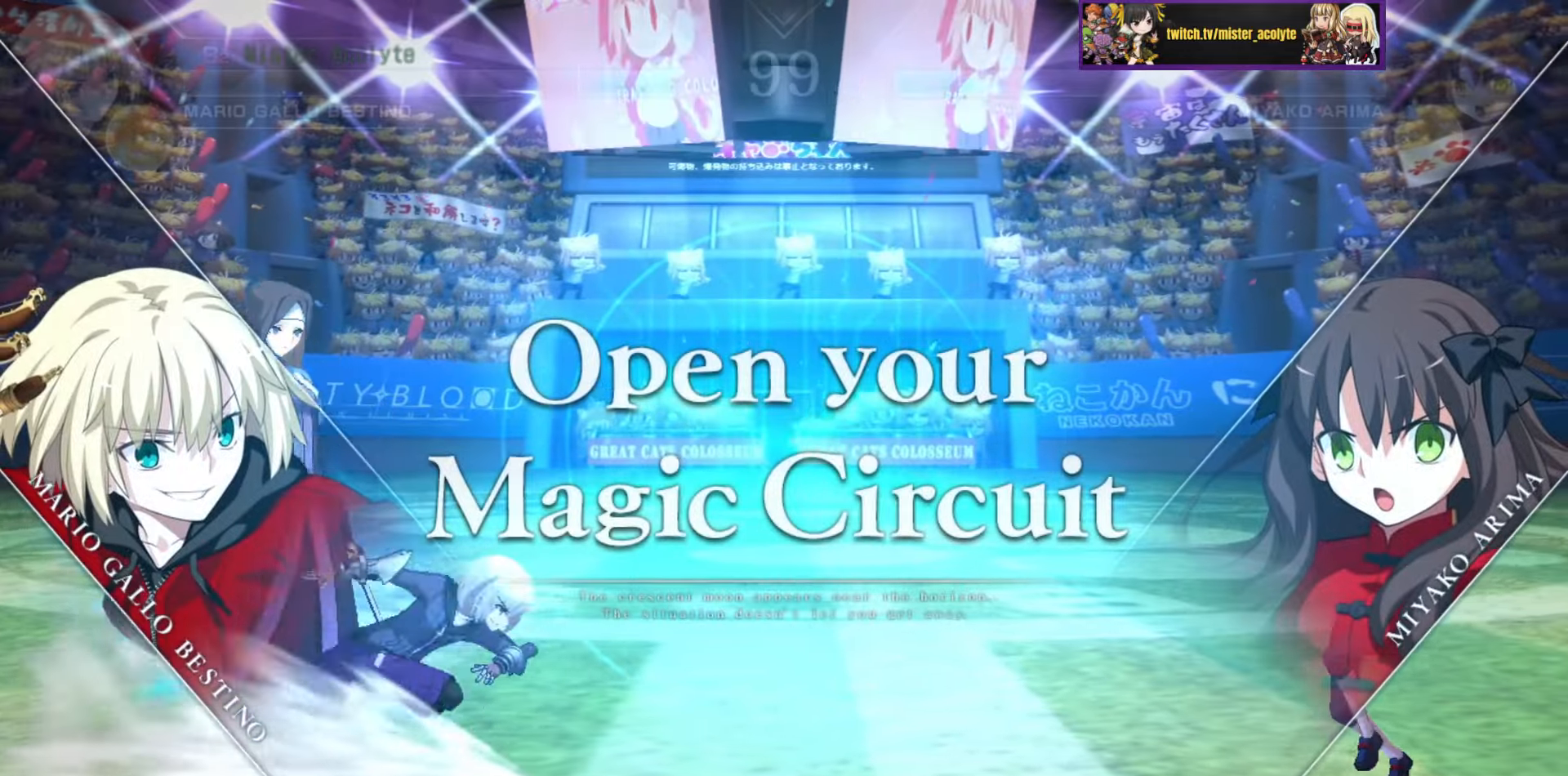
{"buttons": [], "events": []}
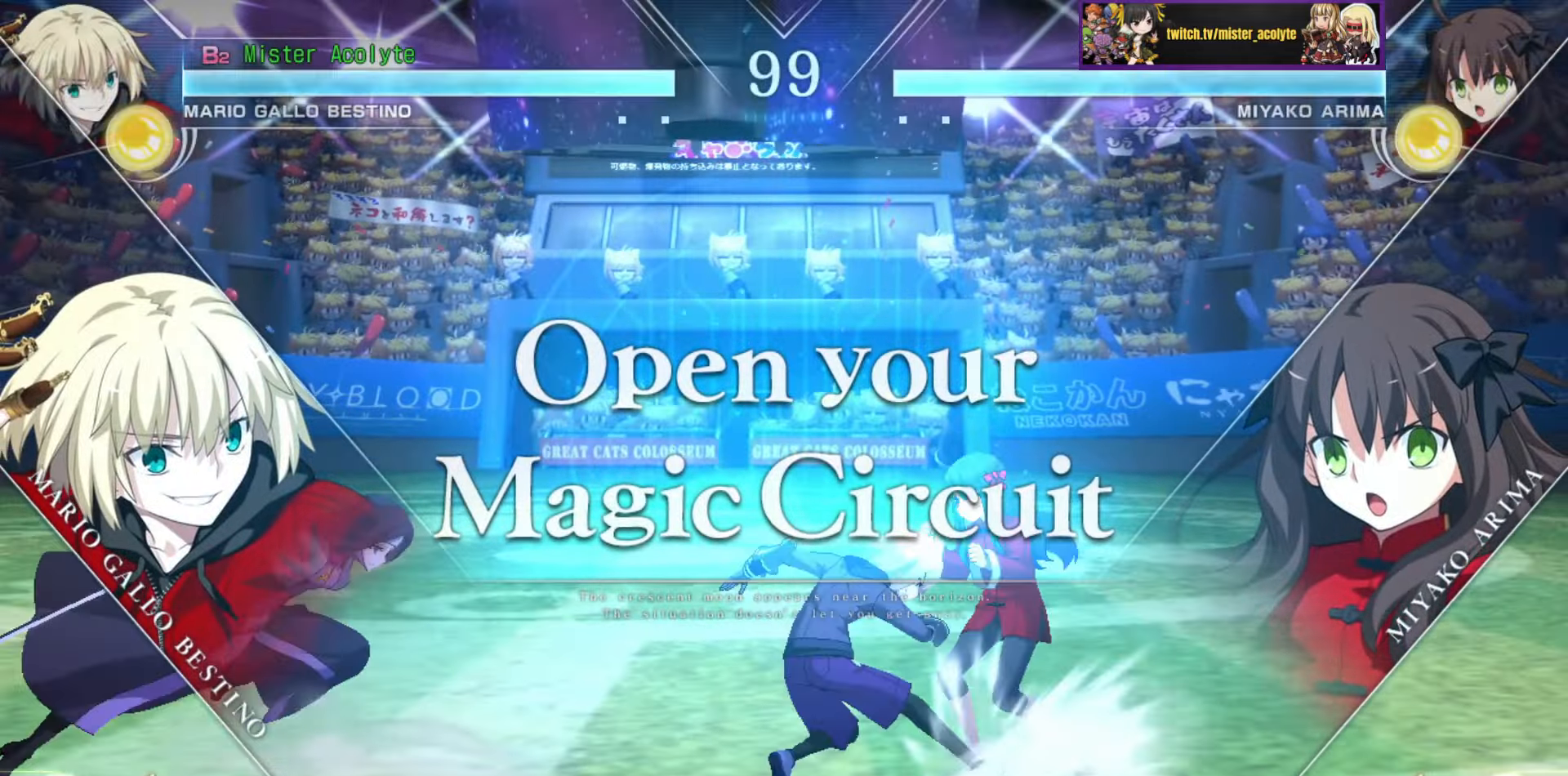
{"buttons": [], "events": []}
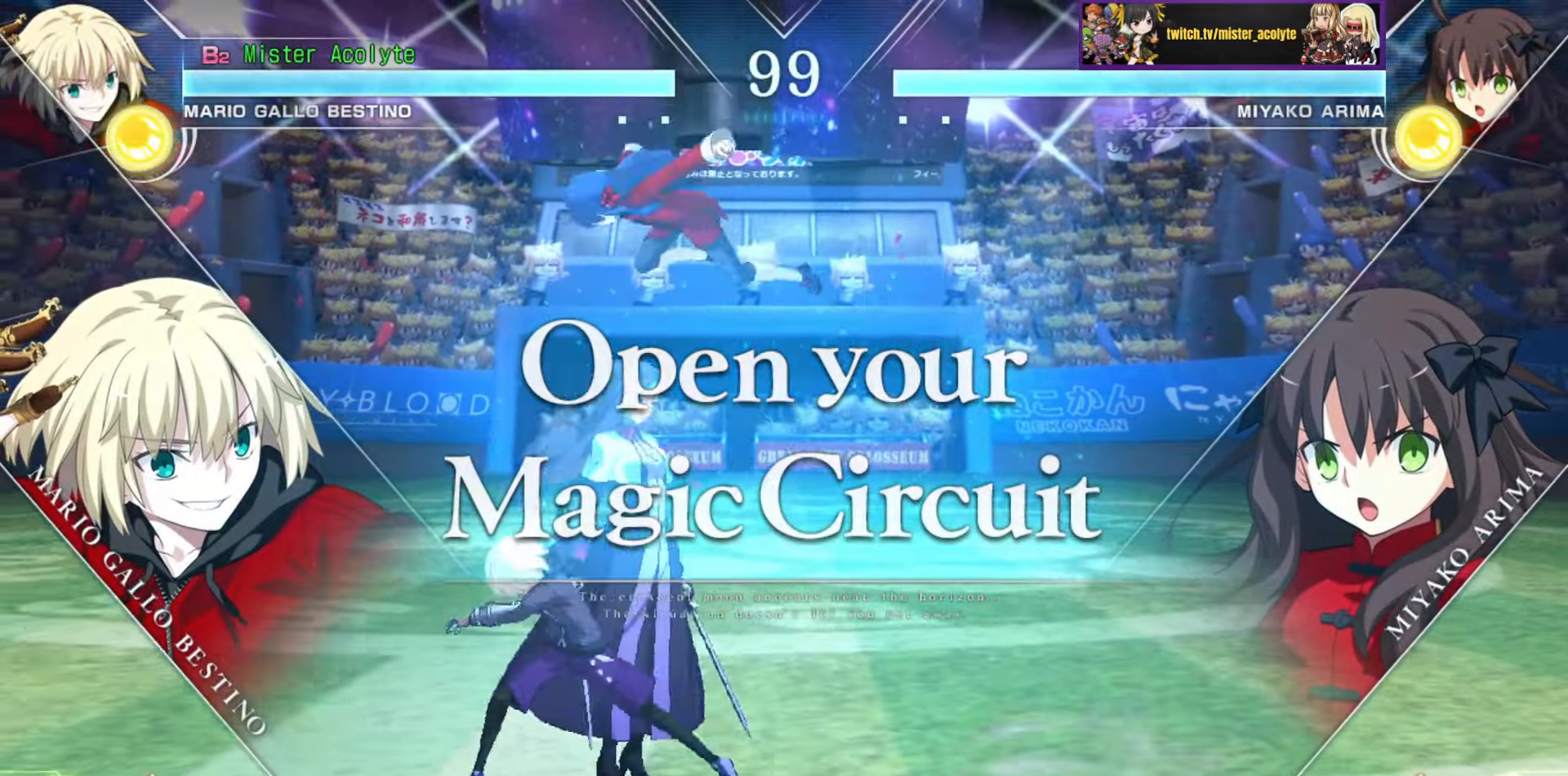
{"buttons": [], "events": []}